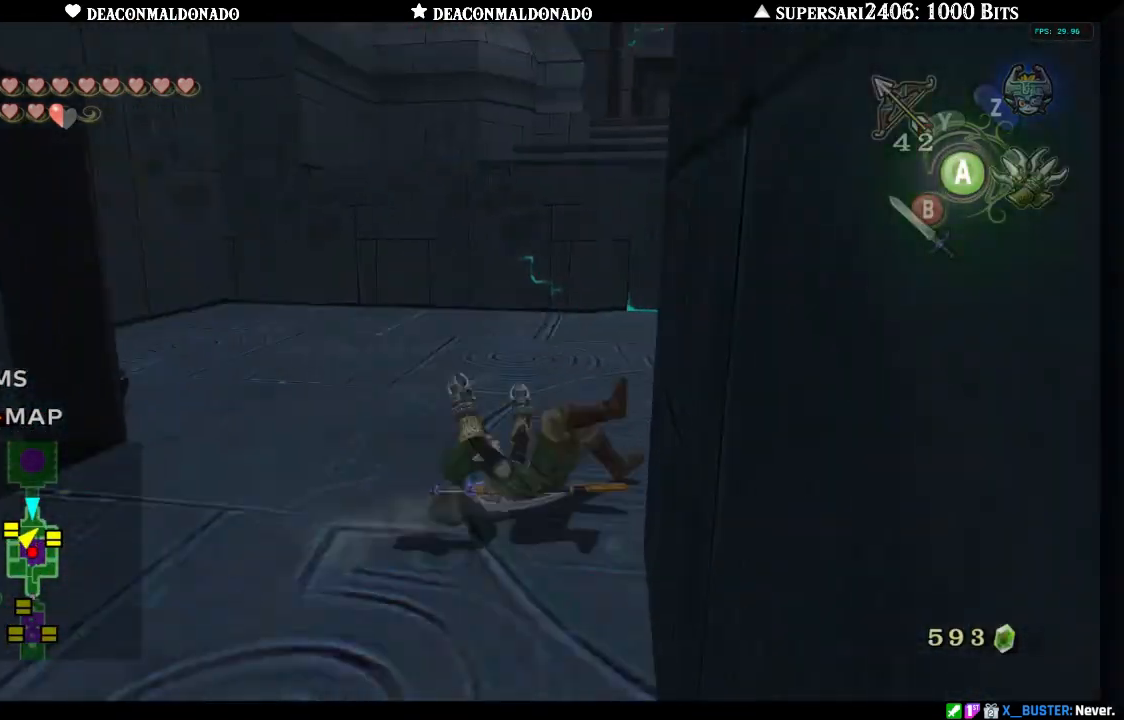
Gameplay with a controller (Nintendo layout); each line is a JSON object with the inputs held at the frame after it. "events" lists button and stick changes between this image and that frame as [ms after this image, input, new state], when the widget could be followed in between. Not read: L3 R3.
{"buttons": [], "left_stick": "up-right", "right_stick": "center", "events": [[217, "left_stick", "up-right"]]}
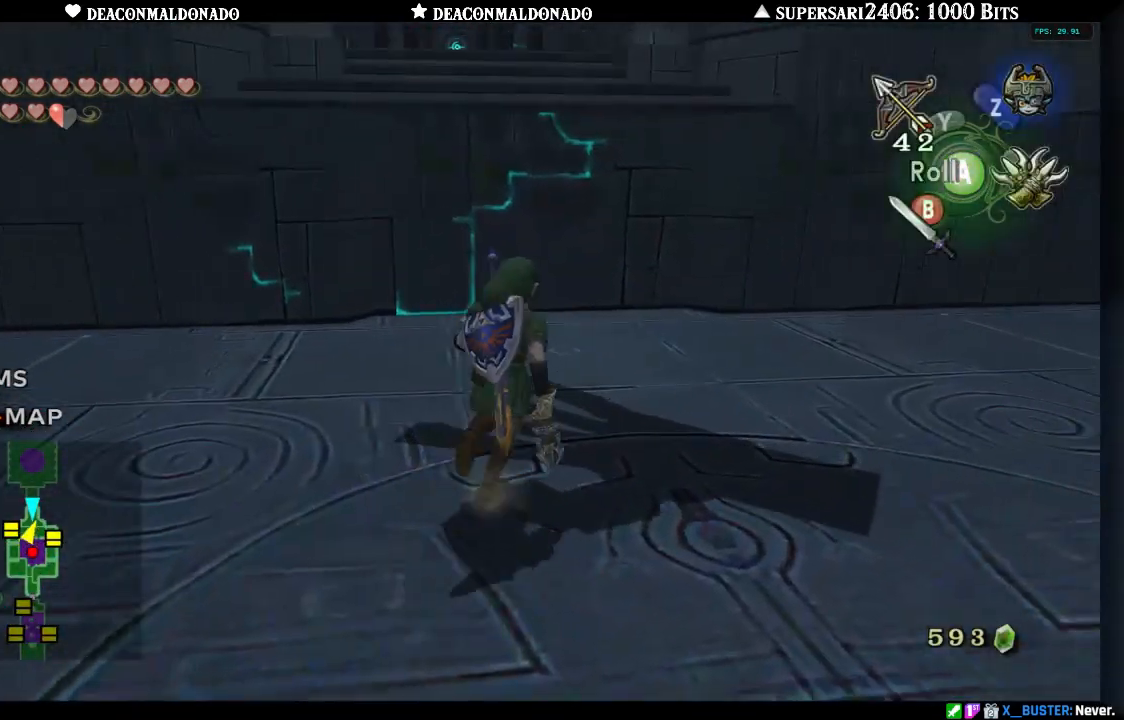
{"buttons": ["X"], "left_stick": "down-left", "right_stick": "center", "events": [[133, "left_stick", "up"], [283, "left_stick", "left"], [350, "left_stick", "down-left"], [417, "X", "down"]]}
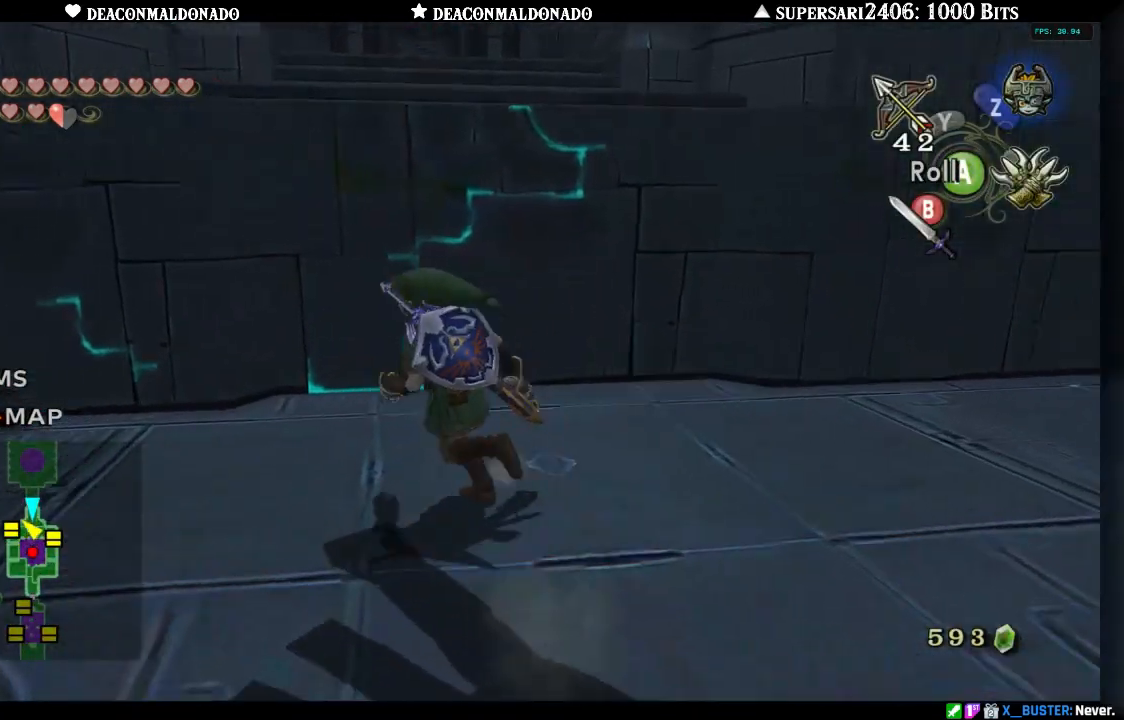
{"buttons": ["X"], "left_stick": "center", "right_stick": "center", "events": [[50, "left_stick", "center"]]}
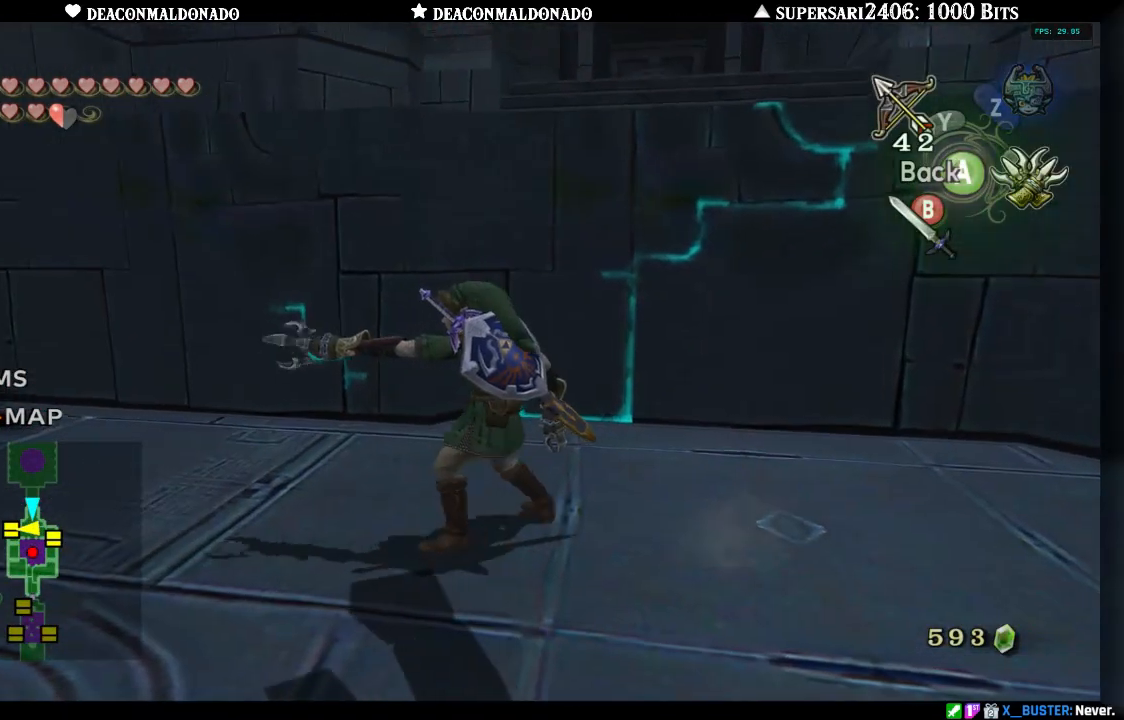
{"buttons": ["X"], "left_stick": "down", "right_stick": "center", "events": [[100, "left_stick", "down-left"], [317, "left_stick", "down"]]}
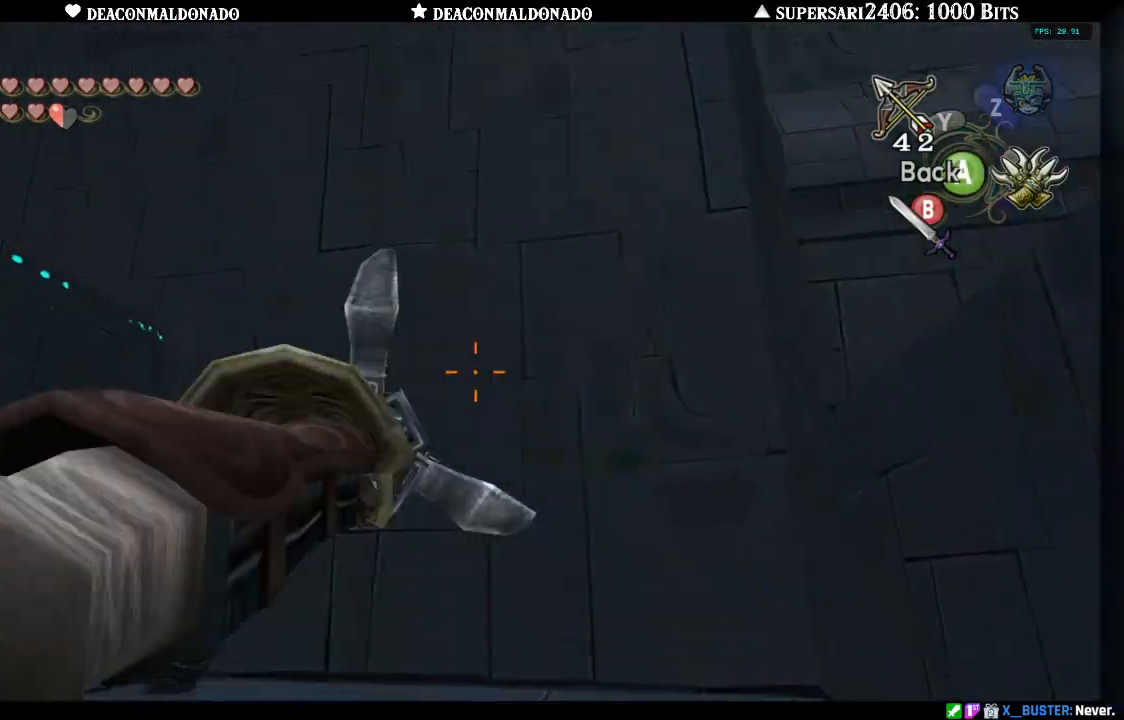
{"buttons": ["X"], "left_stick": "down-right", "right_stick": "center", "events": [[250, "left_stick", "center"], [467, "left_stick", "down-right"]]}
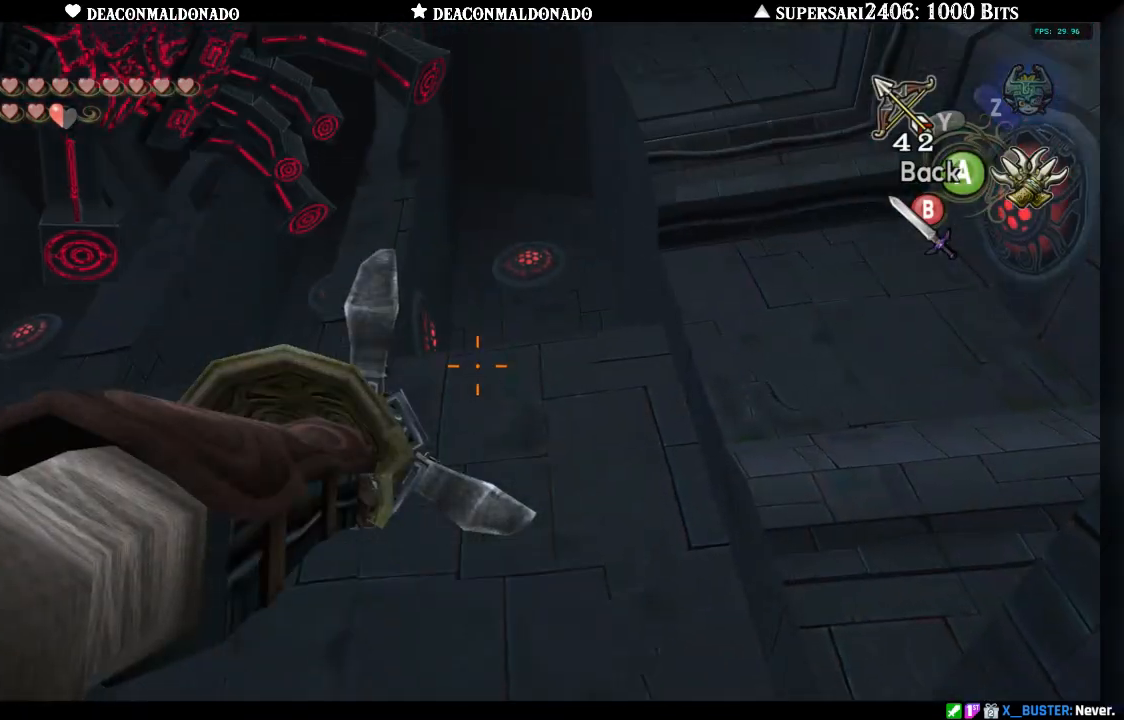
{"buttons": ["X"], "left_stick": "center", "right_stick": "center", "events": [[117, "left_stick", "center"]]}
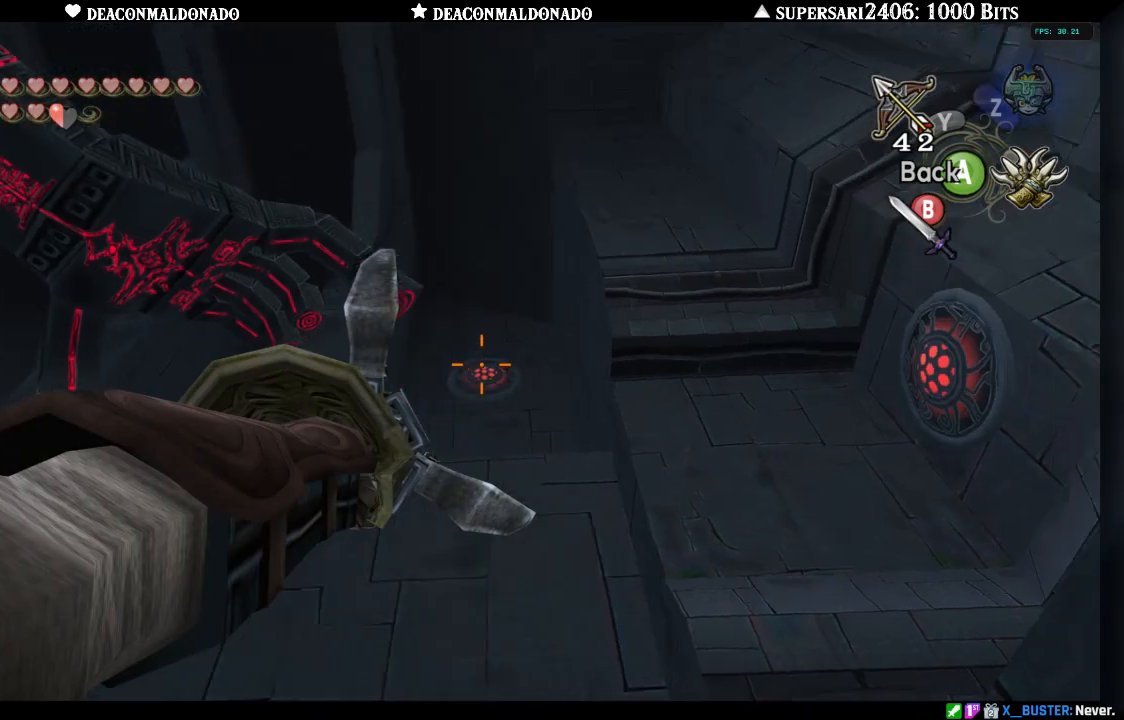
{"buttons": ["X"], "left_stick": "right", "right_stick": "center", "events": [[17, "left_stick", "down"], [83, "left_stick", "center"], [267, "left_stick", "right"], [400, "L1", "down"], [500, "L1", "up"]]}
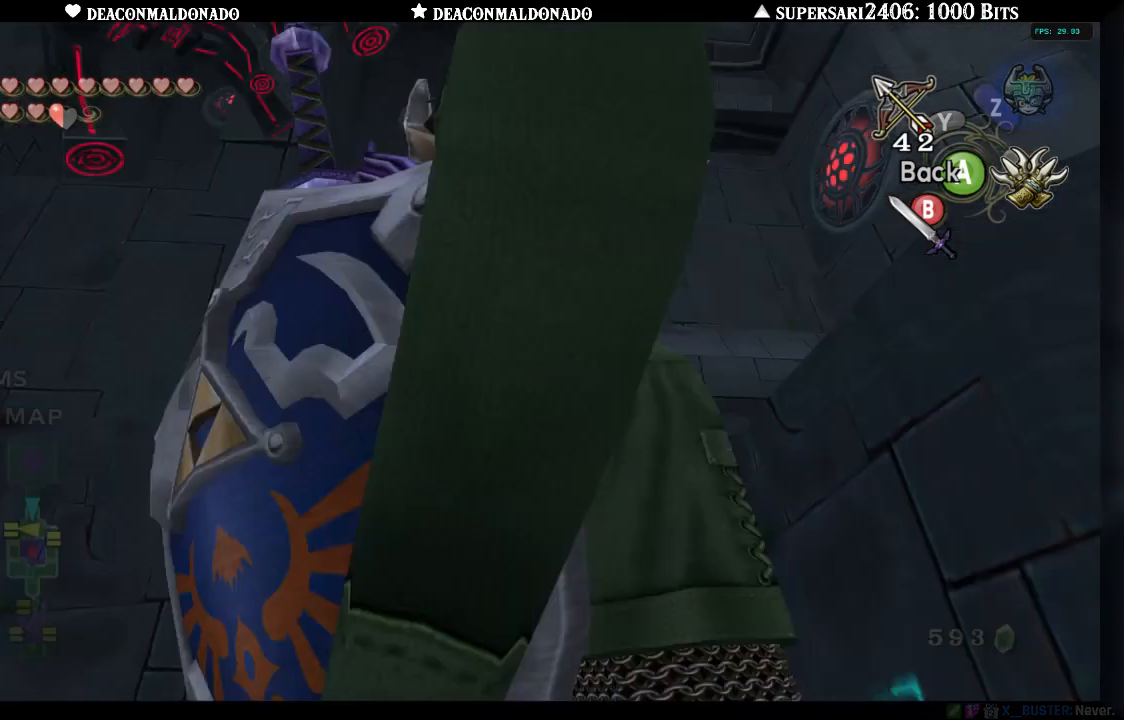
{"buttons": ["X"], "left_stick": "center", "right_stick": "center", "events": [[117, "L1", "down"], [283, "L1", "up"], [333, "left_stick", "center"]]}
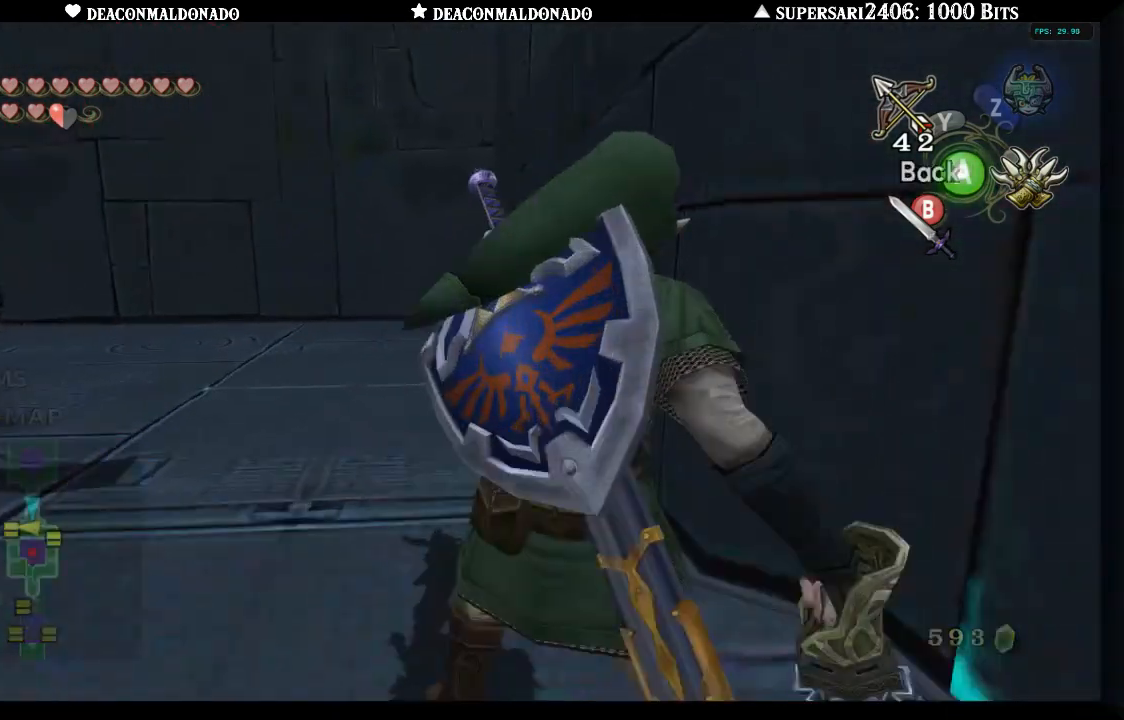
{"buttons": ["X"], "left_stick": "down", "right_stick": "center", "events": [[50, "left_stick", "down-left"], [117, "left_stick", "left"], [300, "left_stick", "down-left"], [467, "left_stick", "down"]]}
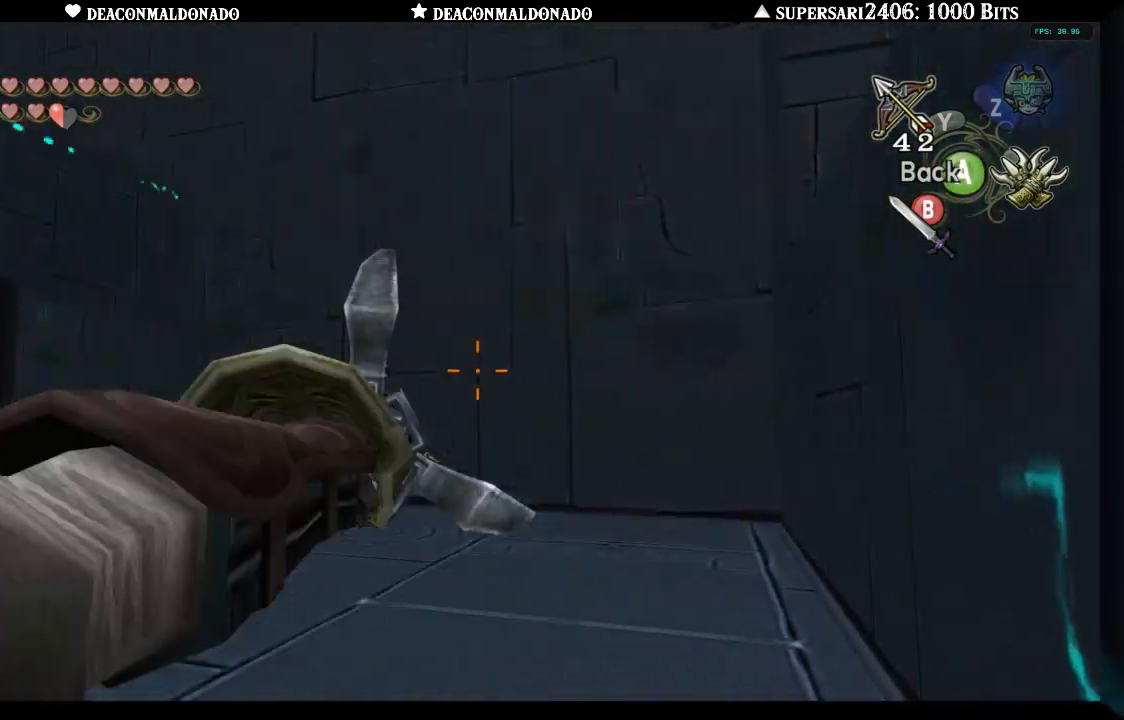
{"buttons": ["X"], "left_stick": "down-left", "right_stick": "center", "events": [[133, "left_stick", "down-right"], [433, "left_stick", "down-left"]]}
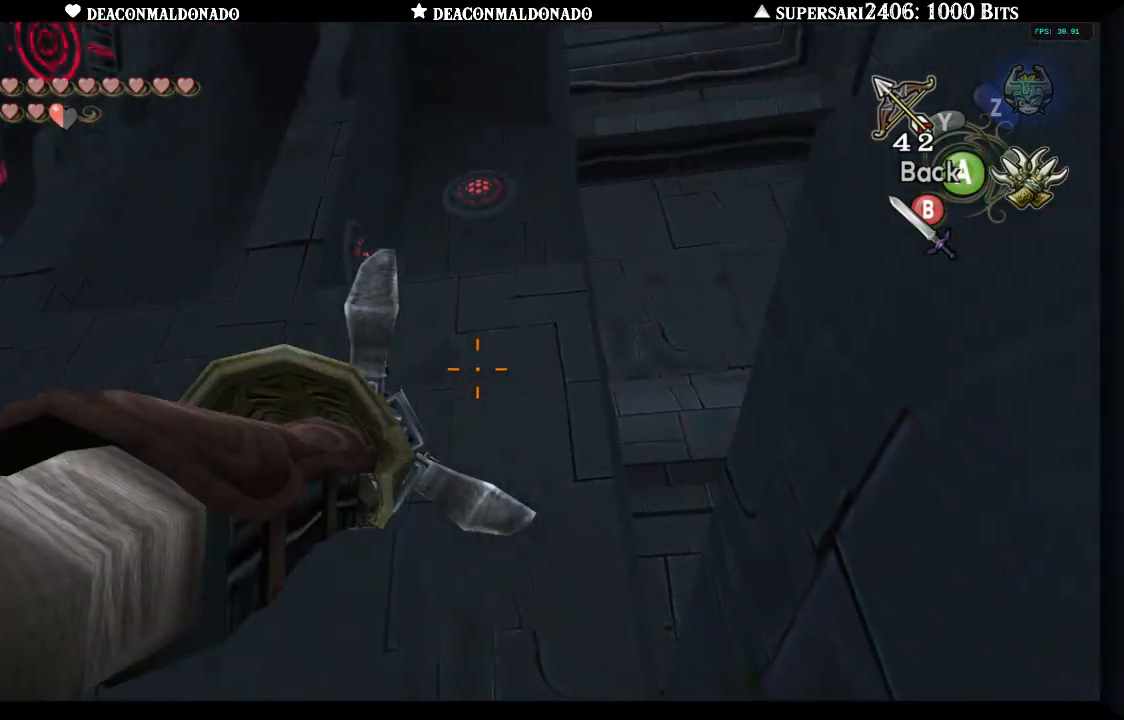
{"buttons": ["X"], "left_stick": "up", "right_stick": "center", "events": [[33, "left_stick", "down"], [233, "left_stick", "center"], [450, "left_stick", "up-right"], [500, "left_stick", "up"]]}
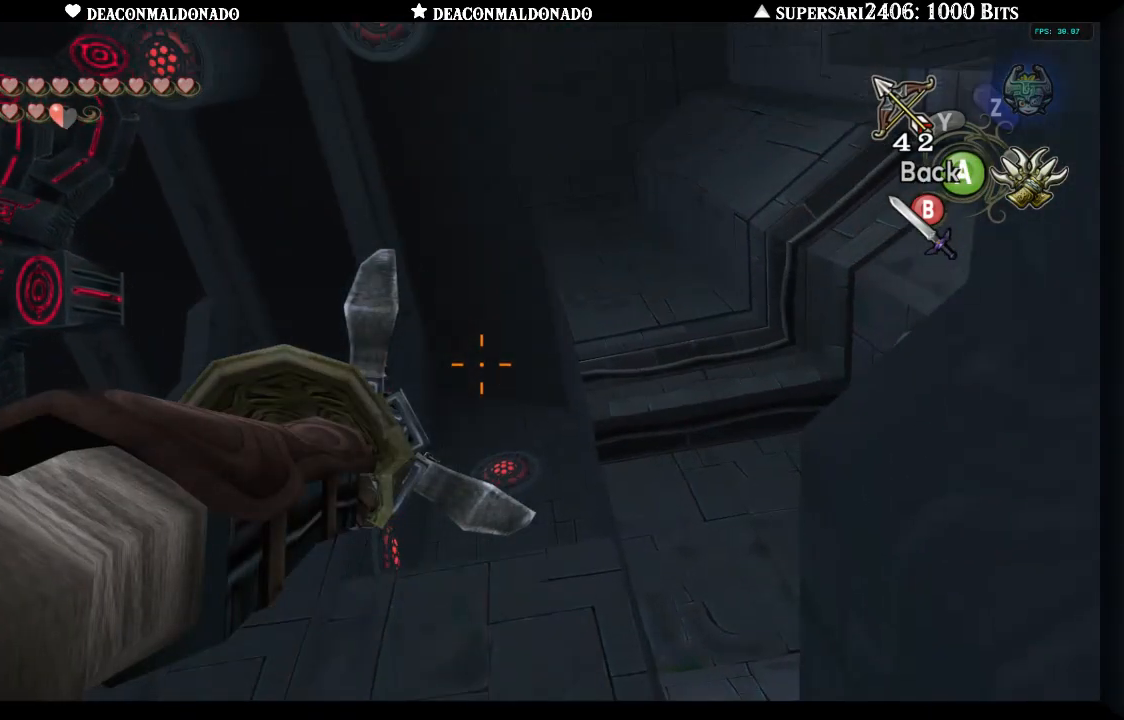
{"buttons": ["X"], "left_stick": "up", "right_stick": "center", "events": []}
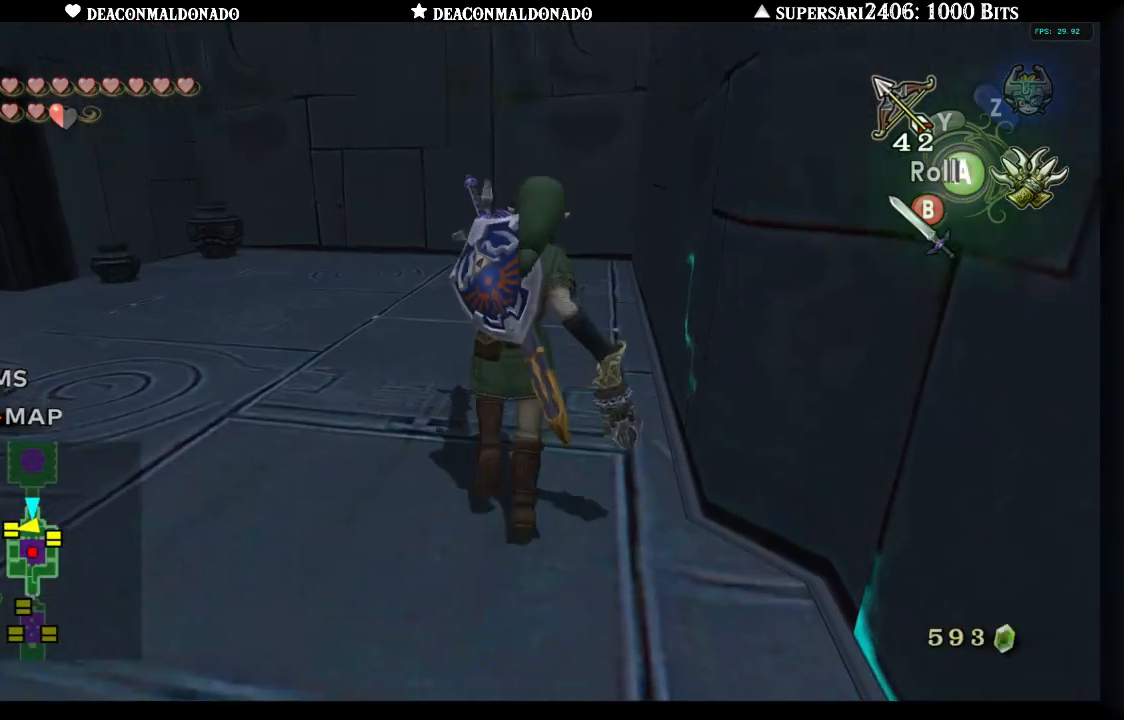
{"buttons": ["X"], "left_stick": "center", "right_stick": "center"}
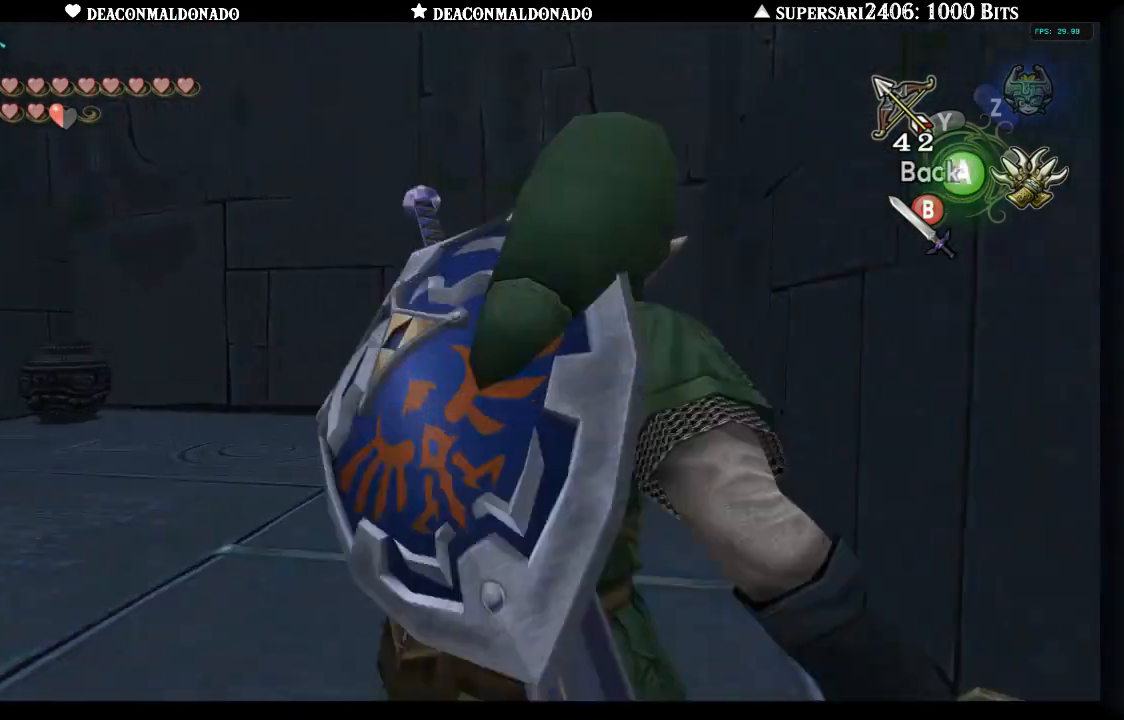
{"buttons": ["X"], "left_stick": "down", "right_stick": "center", "events": [[50, "left_stick", "down"]]}
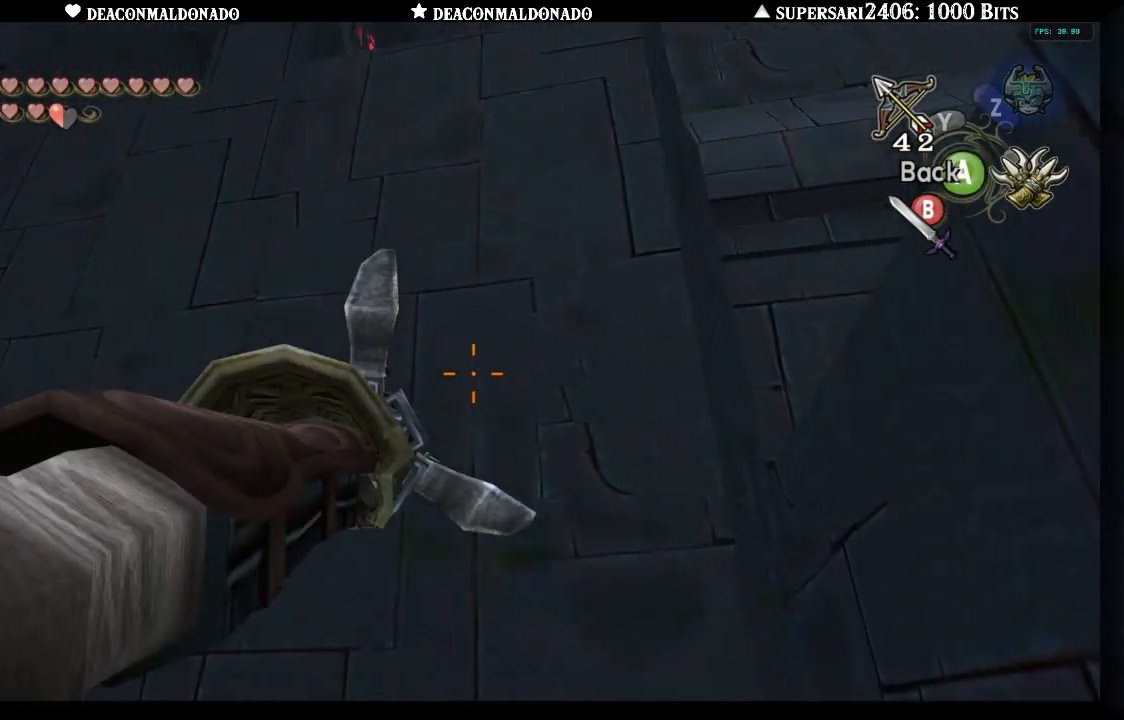
{"buttons": ["X"], "left_stick": "center", "right_stick": "center", "events": [[333, "left_stick", "center"]]}
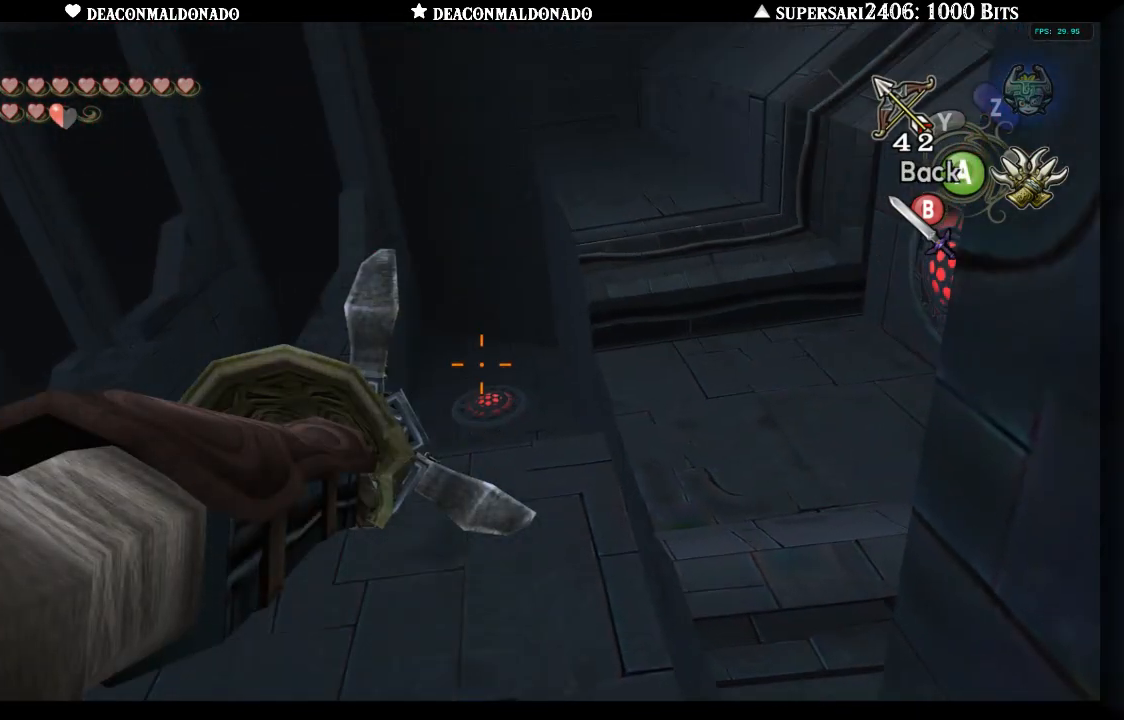
{"buttons": ["X"], "left_stick": "center", "right_stick": "center", "events": [[67, "left_stick", "up-right"], [167, "left_stick", "center"]]}
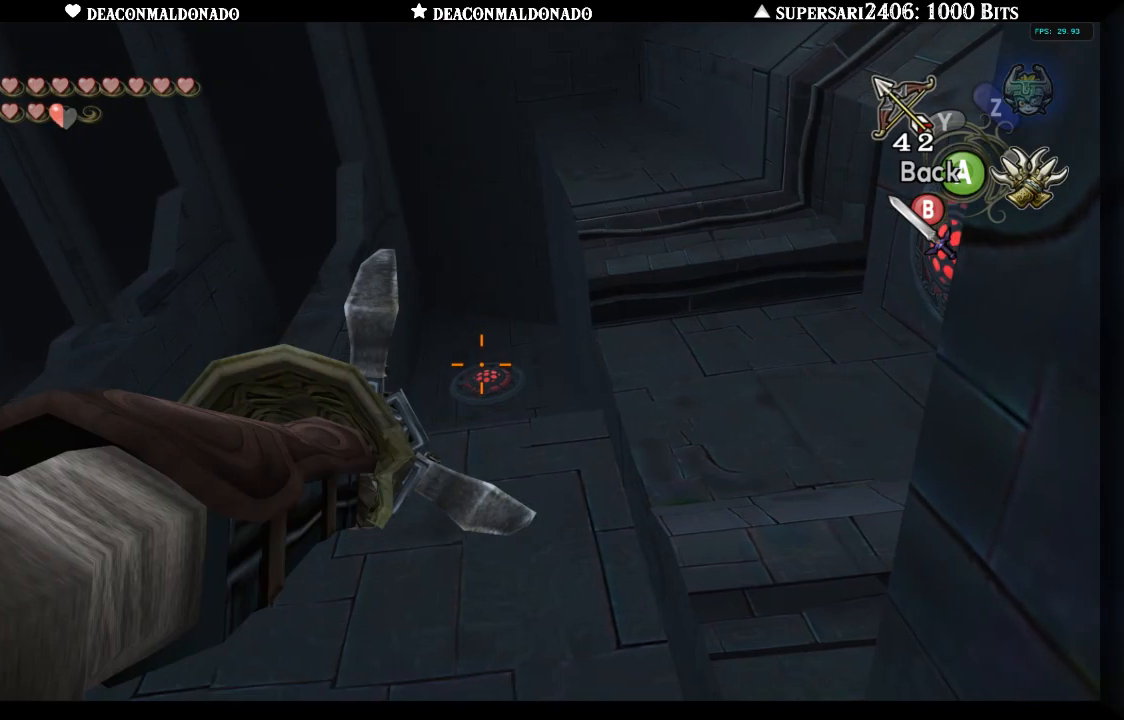
{"buttons": ["X"], "left_stick": "center", "right_stick": "center", "events": [[50, "left_stick", "up-left"], [317, "L1", "down"], [467, "L1", "up"], [500, "left_stick", "center"]]}
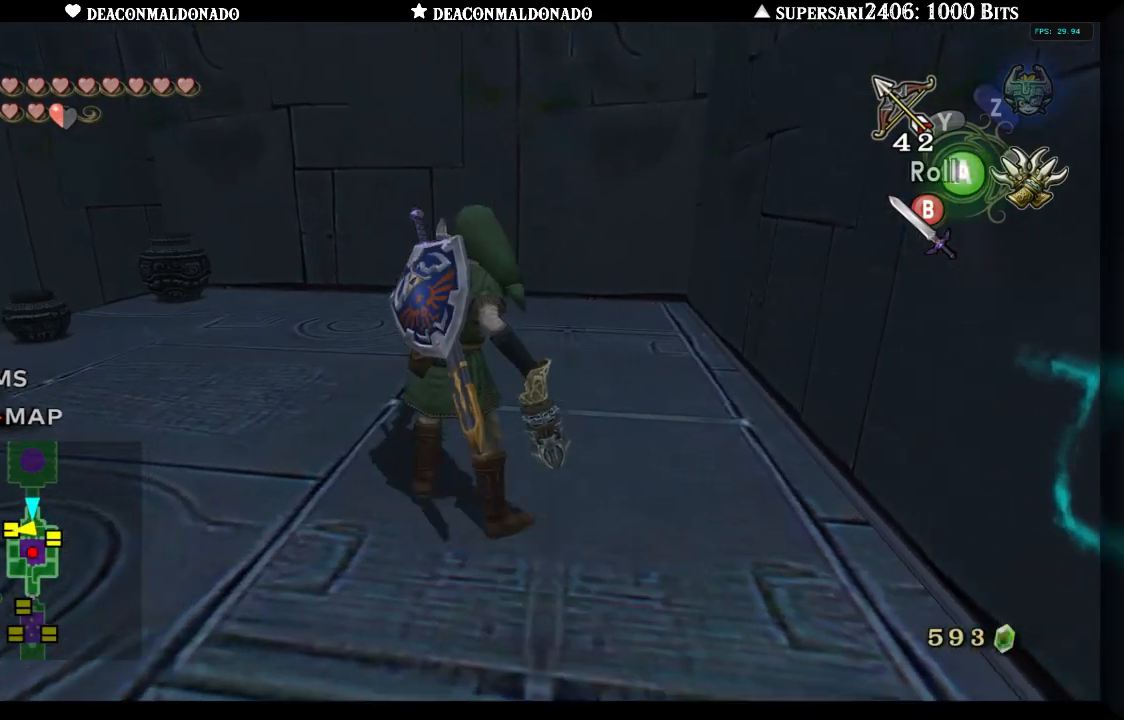
{"buttons": ["X"], "left_stick": "right", "right_stick": "center", "events": [[267, "left_stick", "right"]]}
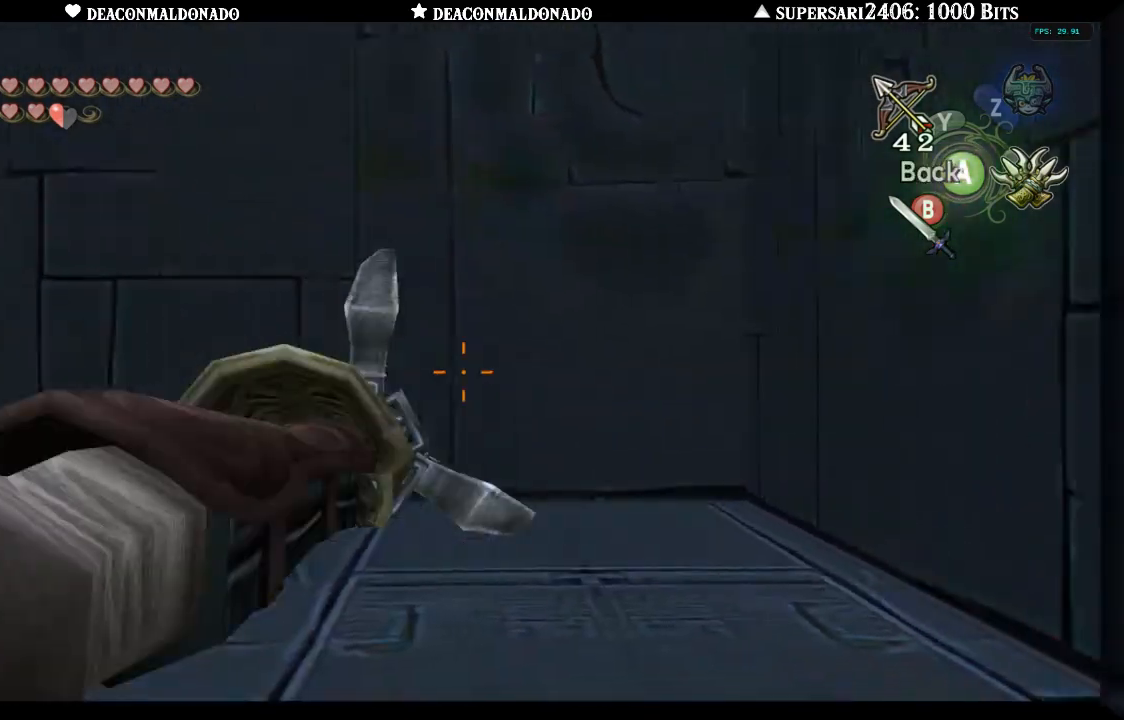
{"buttons": ["X"], "left_stick": "down-right", "right_stick": "center", "events": [[200, "left_stick", "down-right"]]}
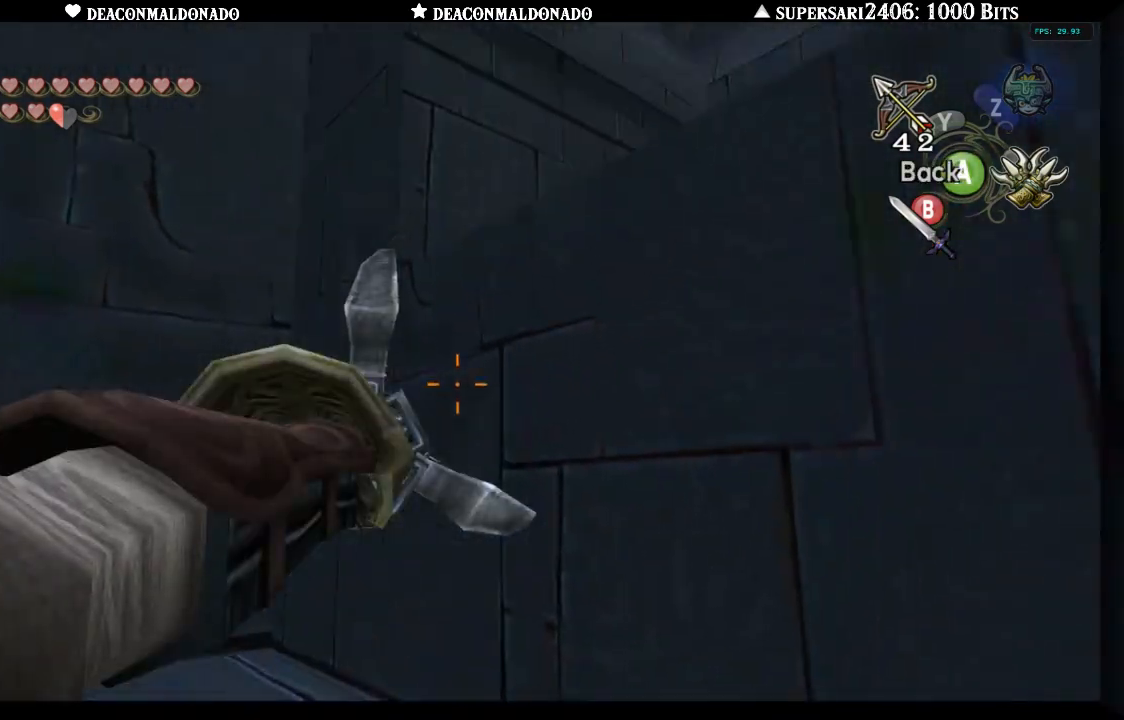
{"buttons": ["X"], "left_stick": "center", "right_stick": "center", "events": [[467, "left_stick", "center"]]}
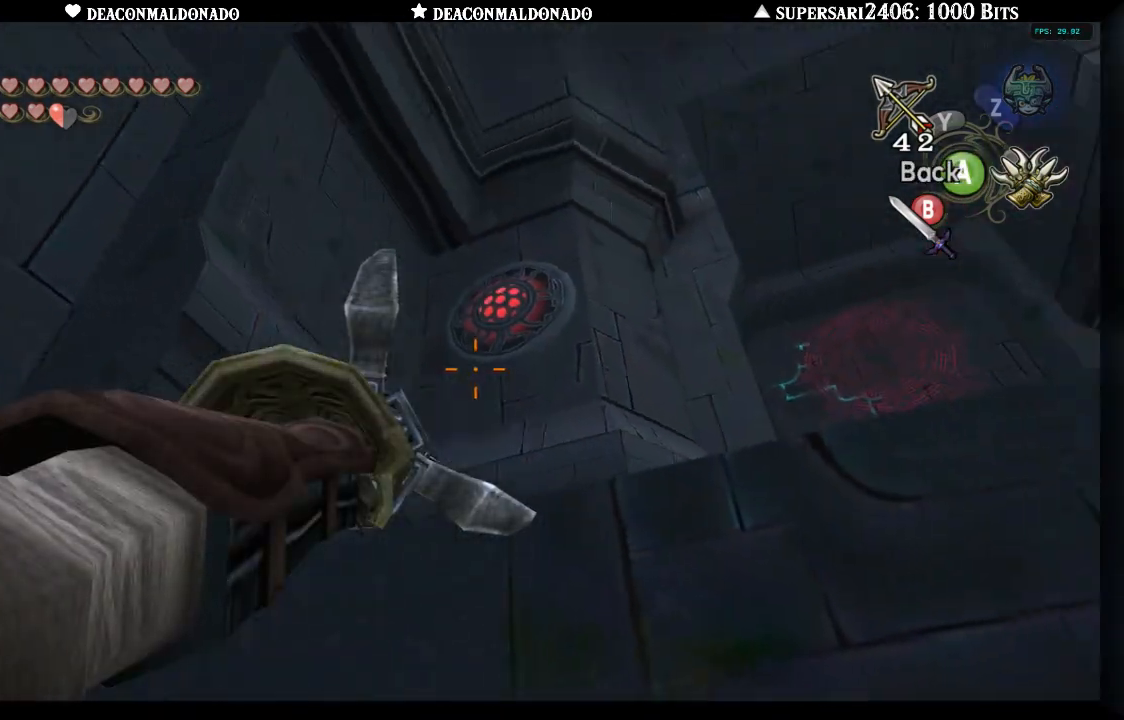
{"buttons": [], "left_stick": "center", "right_stick": "center", "events": [[133, "left_stick", "down"], [183, "left_stick", "center"], [233, "X", "up"]]}
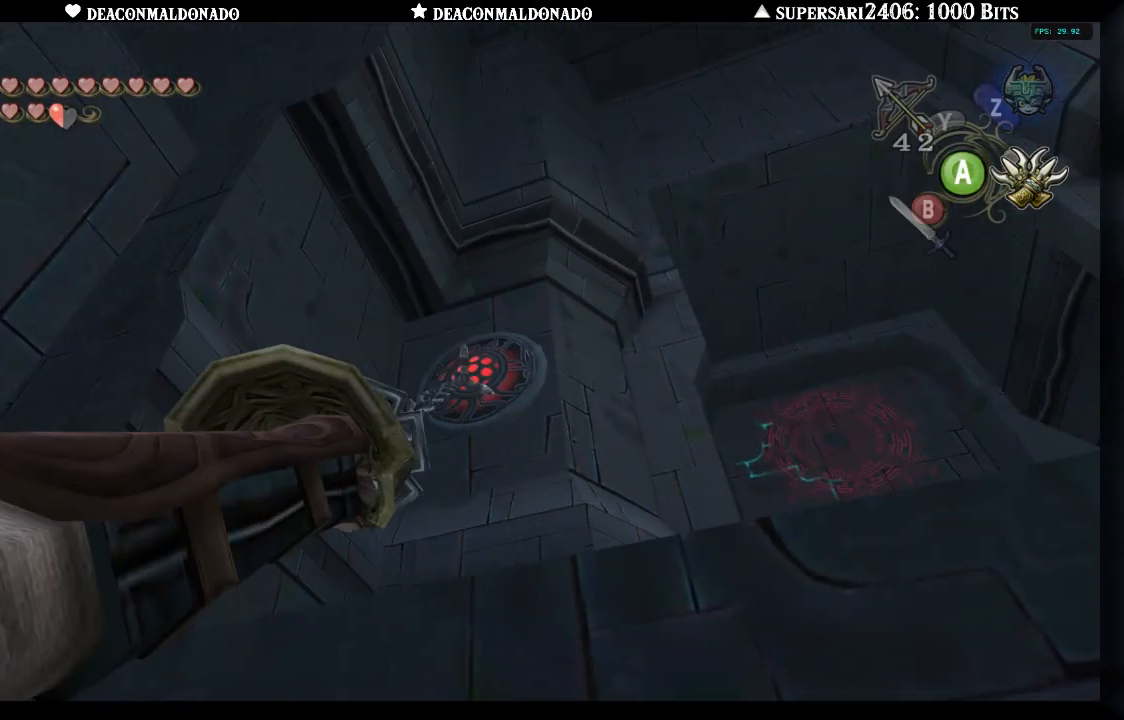
{"buttons": [], "left_stick": "center", "right_stick": "center", "events": []}
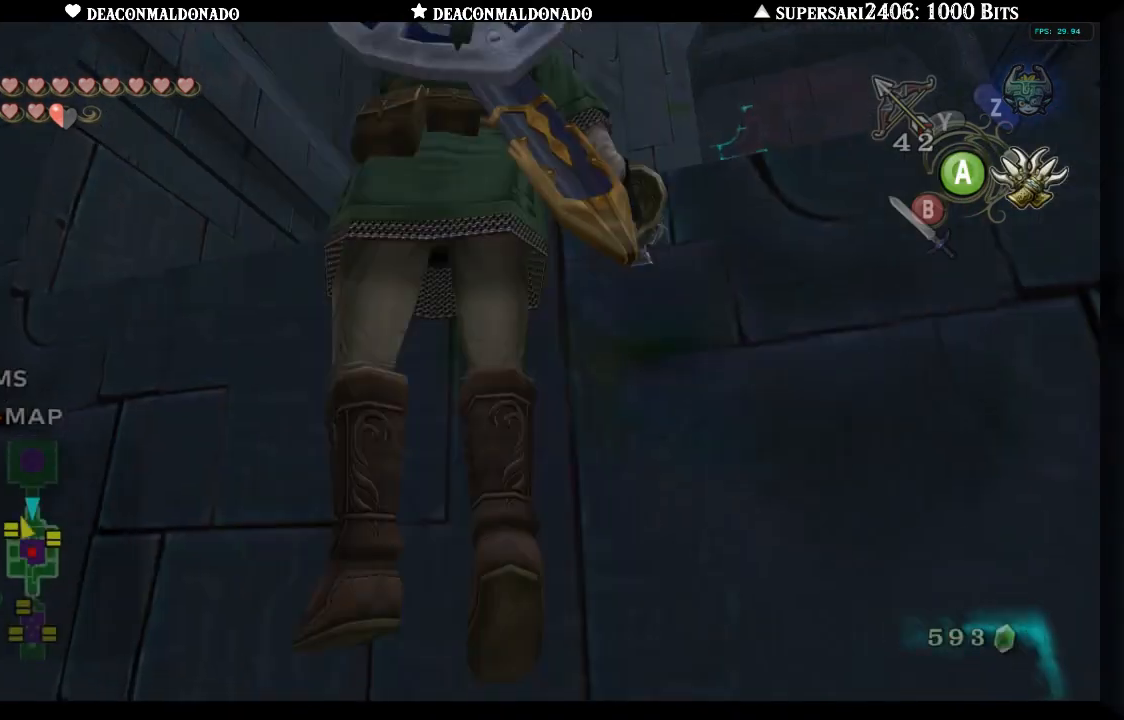
{"buttons": [], "left_stick": "center", "right_stick": "center", "events": []}
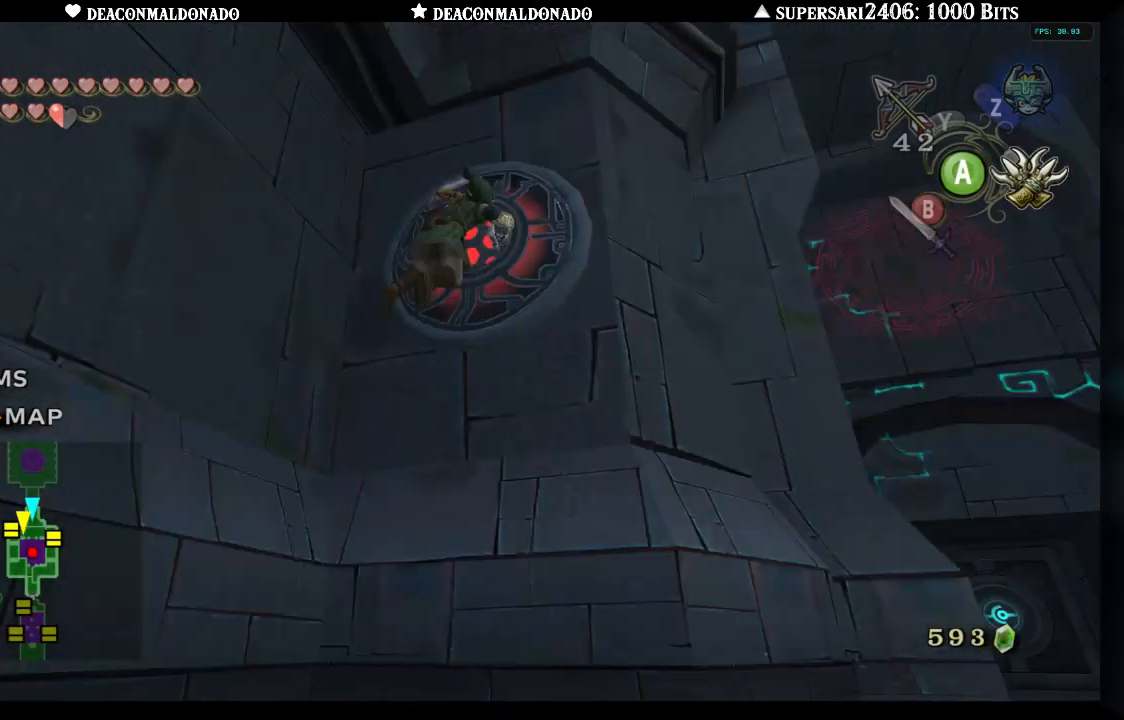
{"buttons": ["X"], "left_stick": "center", "right_stick": "center", "events": [[217, "X", "down"]]}
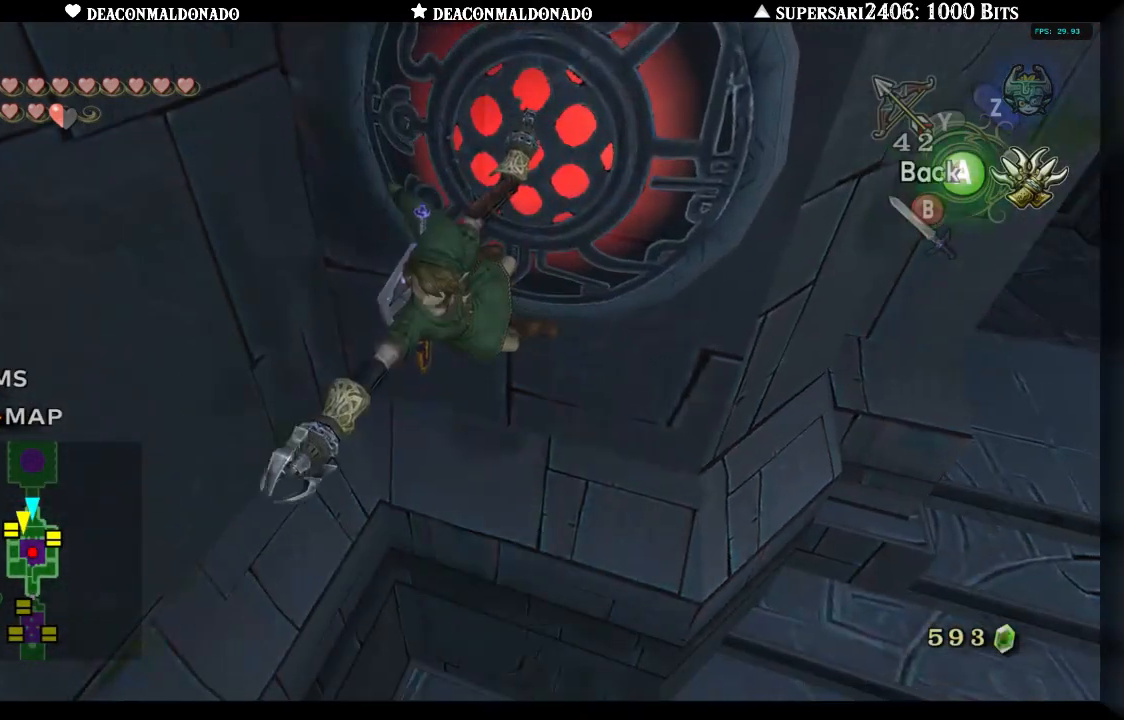
{"buttons": ["X"], "left_stick": "down-left", "right_stick": "center", "events": [[500, "left_stick", "down-left"]]}
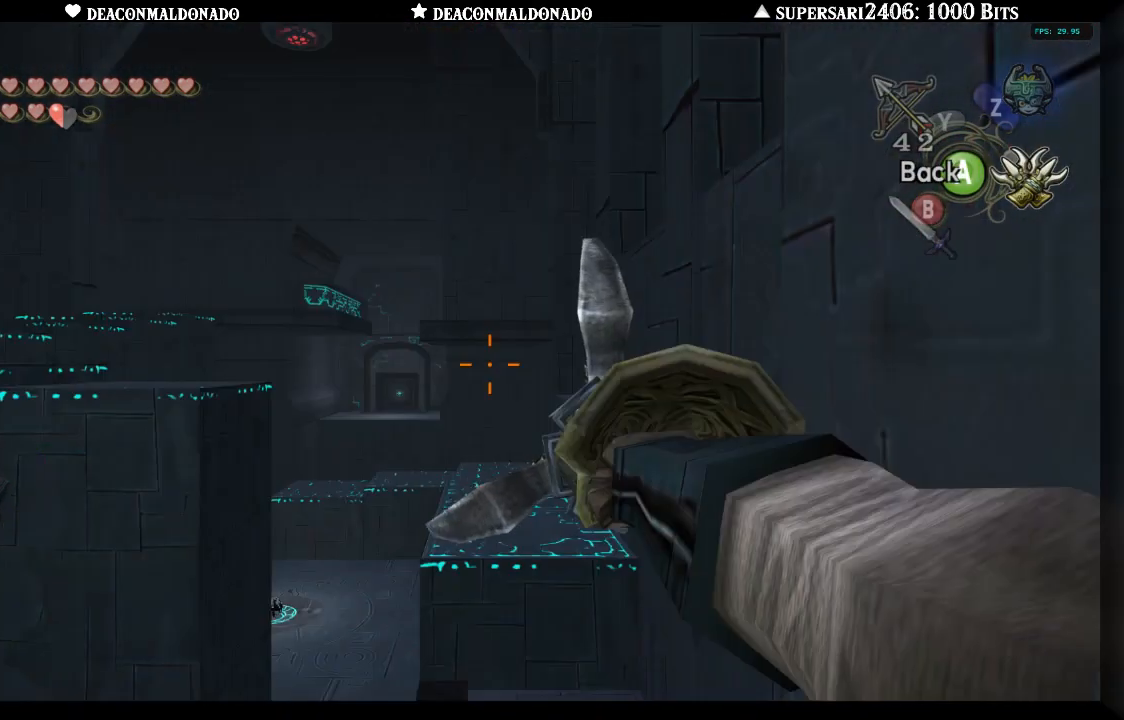
{"buttons": ["X"], "left_stick": "down-left", "right_stick": "center", "events": []}
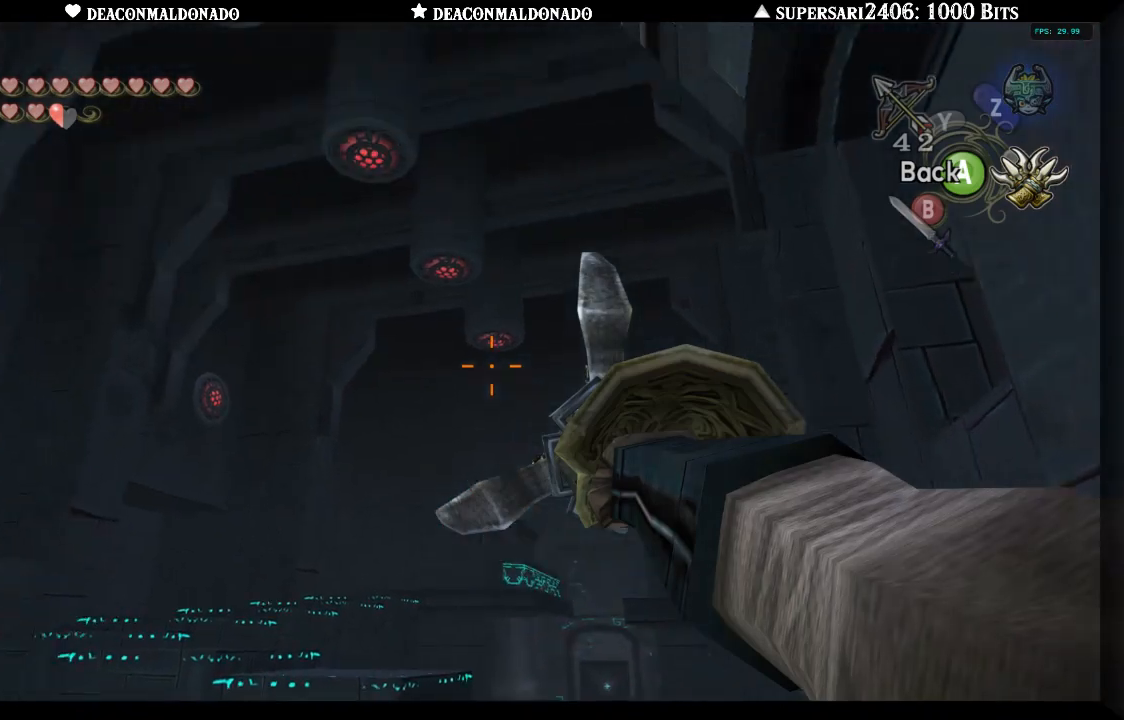
{"buttons": ["X"], "left_stick": "center", "right_stick": "center", "events": [[117, "left_stick", "center"], [250, "left_stick", "down-left"], [450, "left_stick", "center"]]}
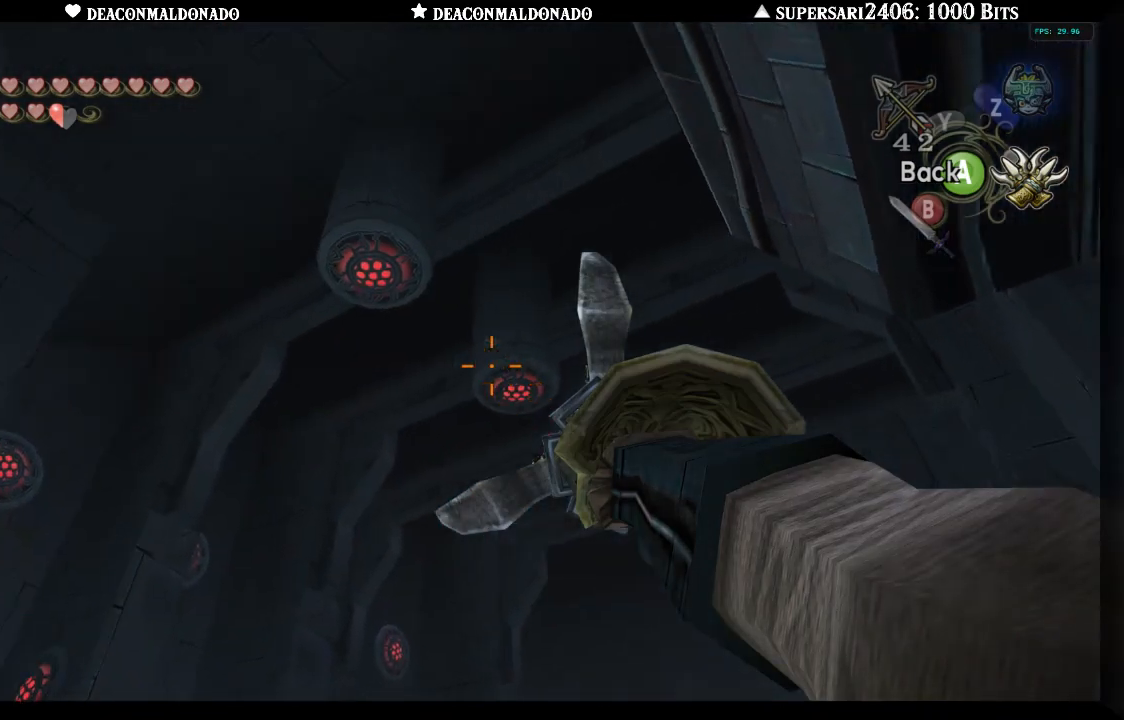
{"buttons": ["X"], "left_stick": "down", "right_stick": "center", "events": [[100, "left_stick", "left"], [200, "left_stick", "down-left"], [300, "left_stick", "center"], [500, "left_stick", "down"]]}